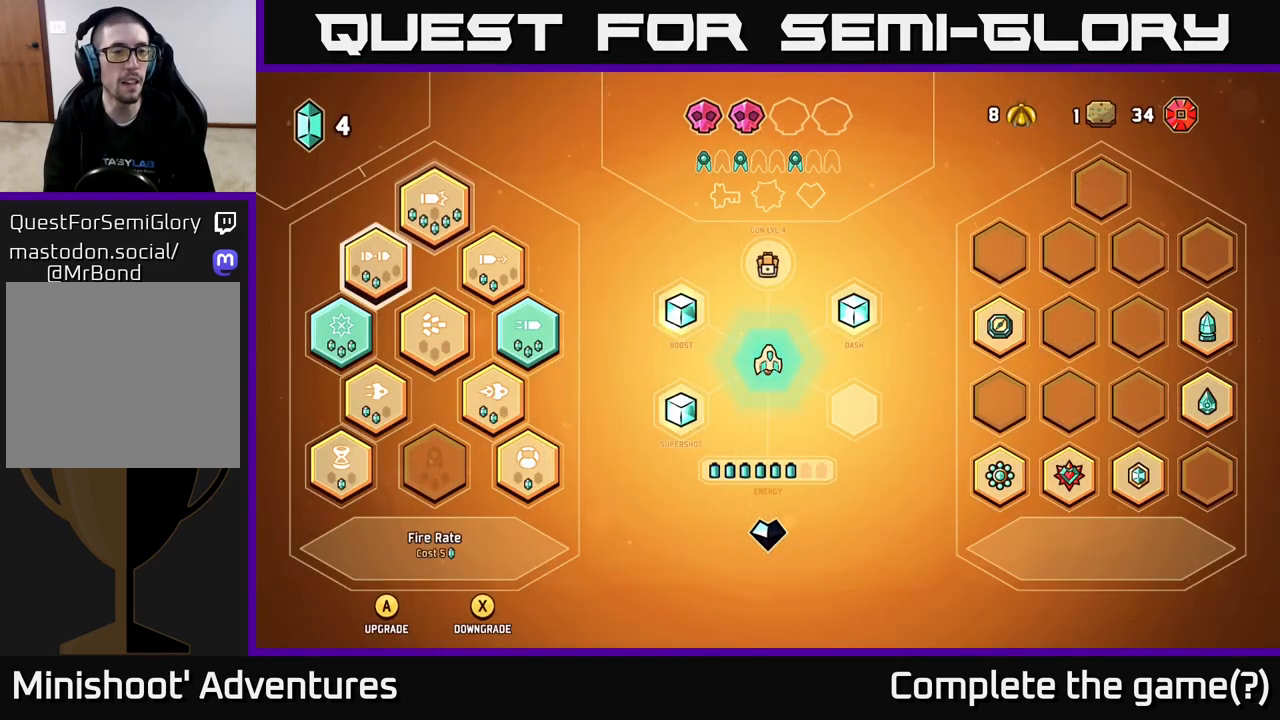
Gameplay with a controller (Xbox layout); each line is a JSON object with the inputs held at the frame after it. "events" lists button and stick changes between this image and that frame as [ms after this image, input, new state], when the widget could be followed in between.
{"buttons": [], "left_stick": "down", "right_stick": "center", "events": [[67, "left_stick", "center"], [150, "left_stick", "down"], [317, "left_stick", "center"], [417, "left_stick", "down"]]}
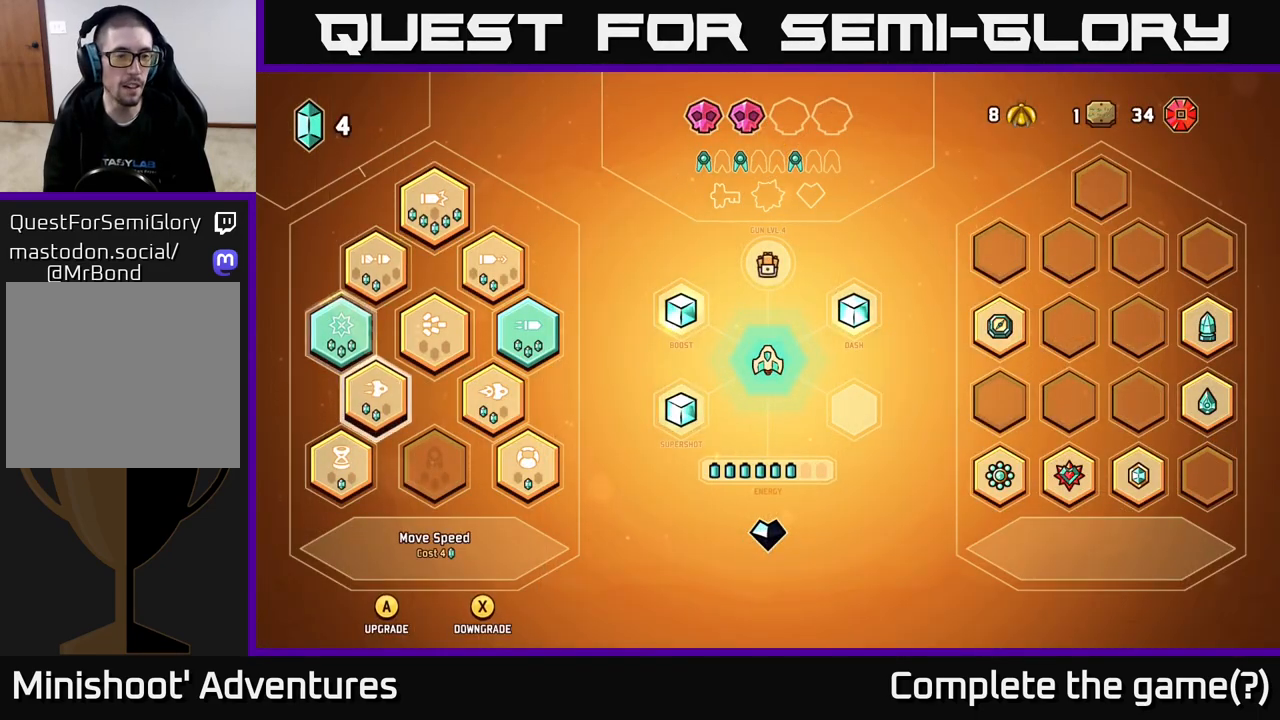
{"buttons": [], "left_stick": "up", "right_stick": "center", "events": [[67, "left_stick", "center"], [367, "left_stick", "up"]]}
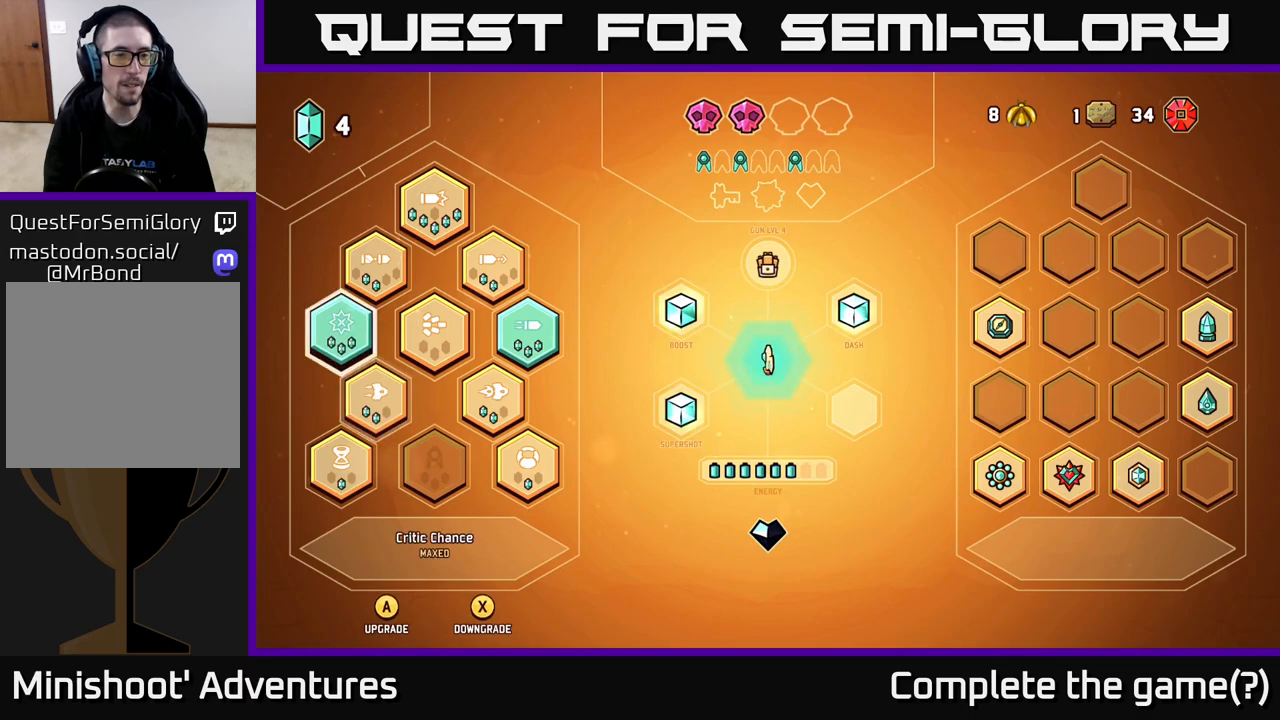
{"buttons": [], "left_stick": "center", "right_stick": "center", "events": [[17, "left_stick", "center"], [133, "left_stick", "right"], [300, "left_stick", "center"]]}
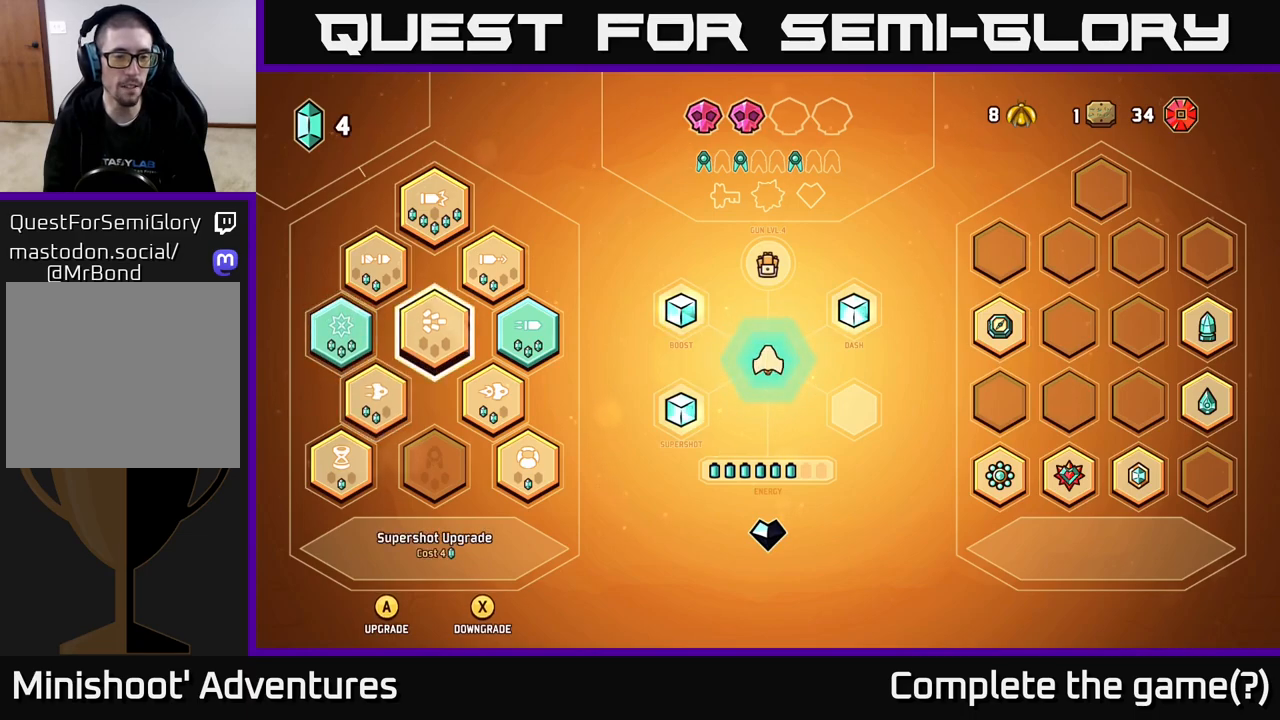
{"buttons": [], "left_stick": "center", "right_stick": "center", "events": []}
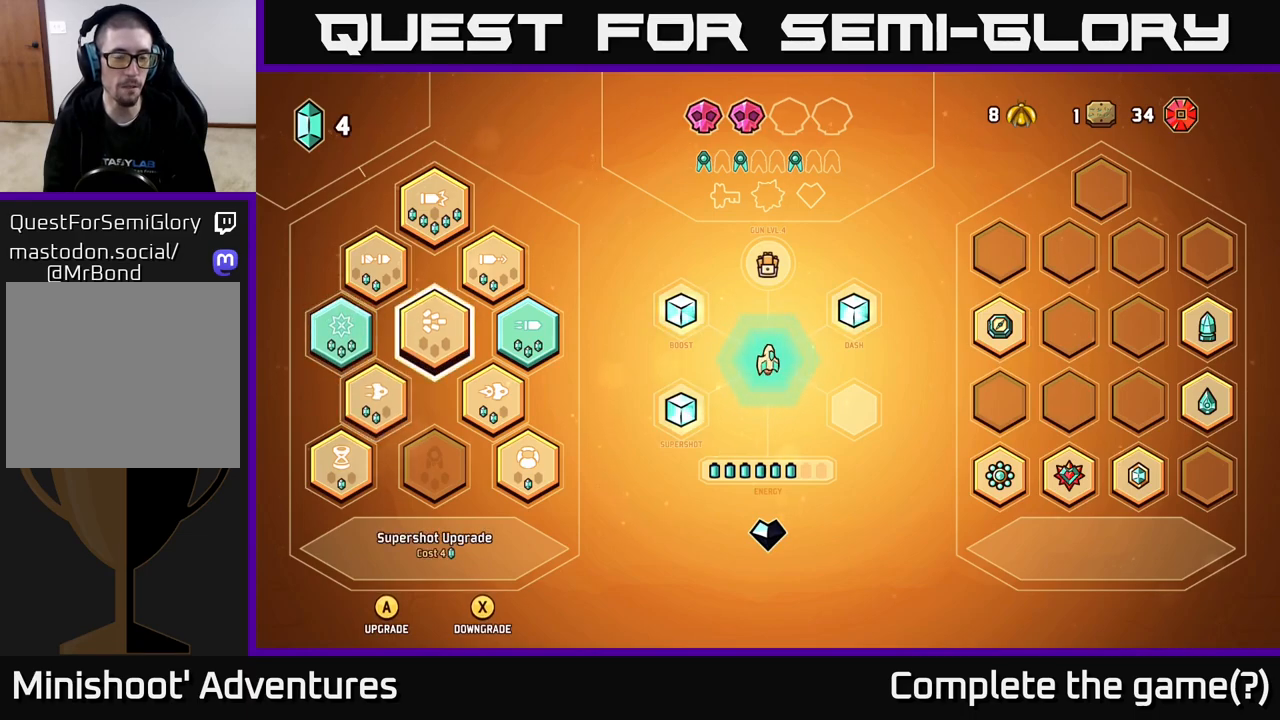
{"buttons": [], "left_stick": "center", "right_stick": "center", "events": []}
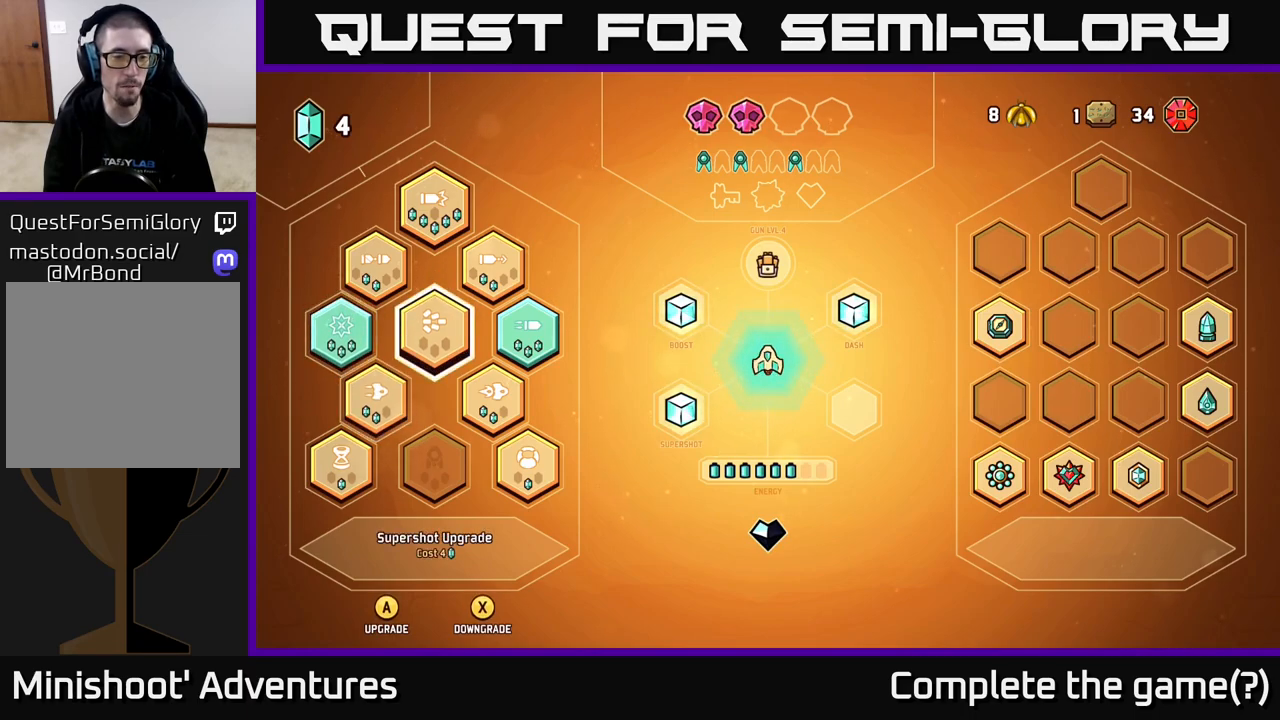
{"buttons": [], "left_stick": "center", "right_stick": "center", "events": [[150, "A", "down"], [233, "A", "up"]]}
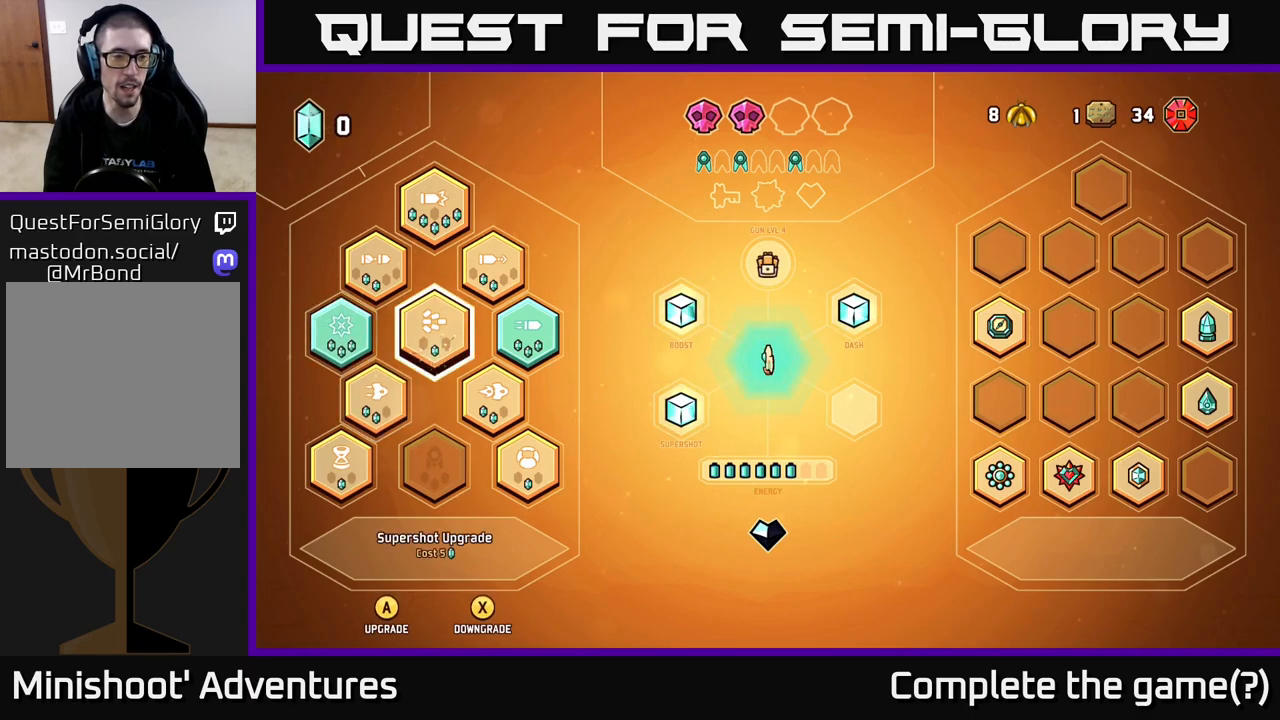
{"buttons": [], "left_stick": "center", "right_stick": "right", "events": [[117, "B", "down"], [167, "B", "up"], [467, "right_stick", "right"]]}
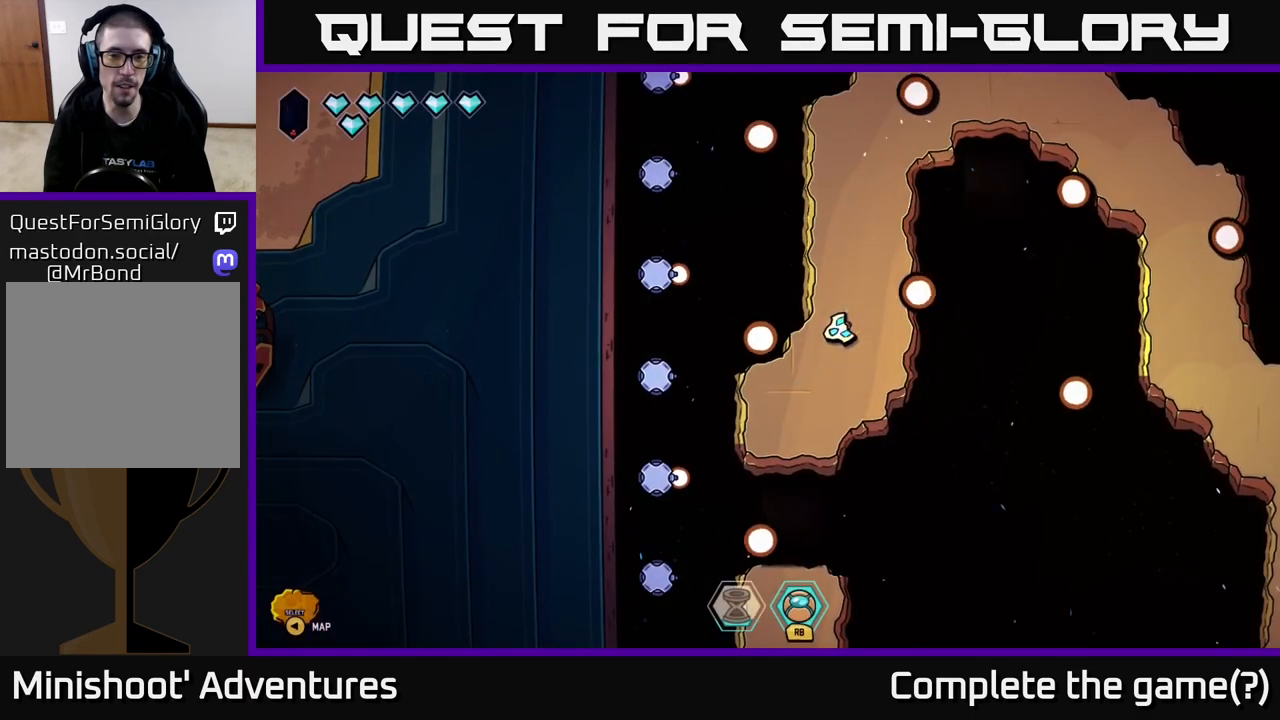
{"buttons": ["R2"], "left_stick": "up", "right_stick": "up-right", "events": [[17, "R2", "down"], [133, "left_stick", "down-right"], [183, "right_stick", "up-right"], [250, "left_stick", "up"]]}
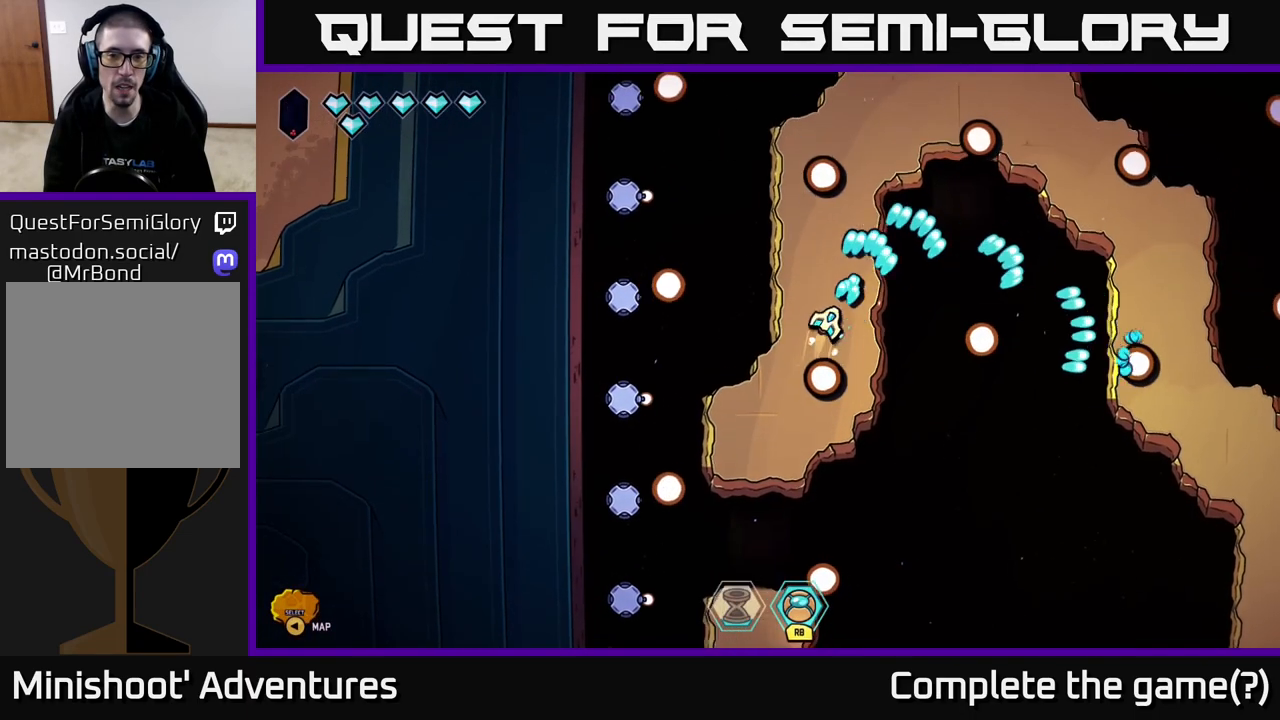
{"buttons": [], "left_stick": "up-right", "right_stick": "center", "events": [[117, "left_stick", "left"], [133, "R2", "up"], [133, "right_stick", "right"], [200, "left_stick", "center"], [317, "left_stick", "right"], [333, "right_stick", "center"], [383, "left_stick", "up-right"]]}
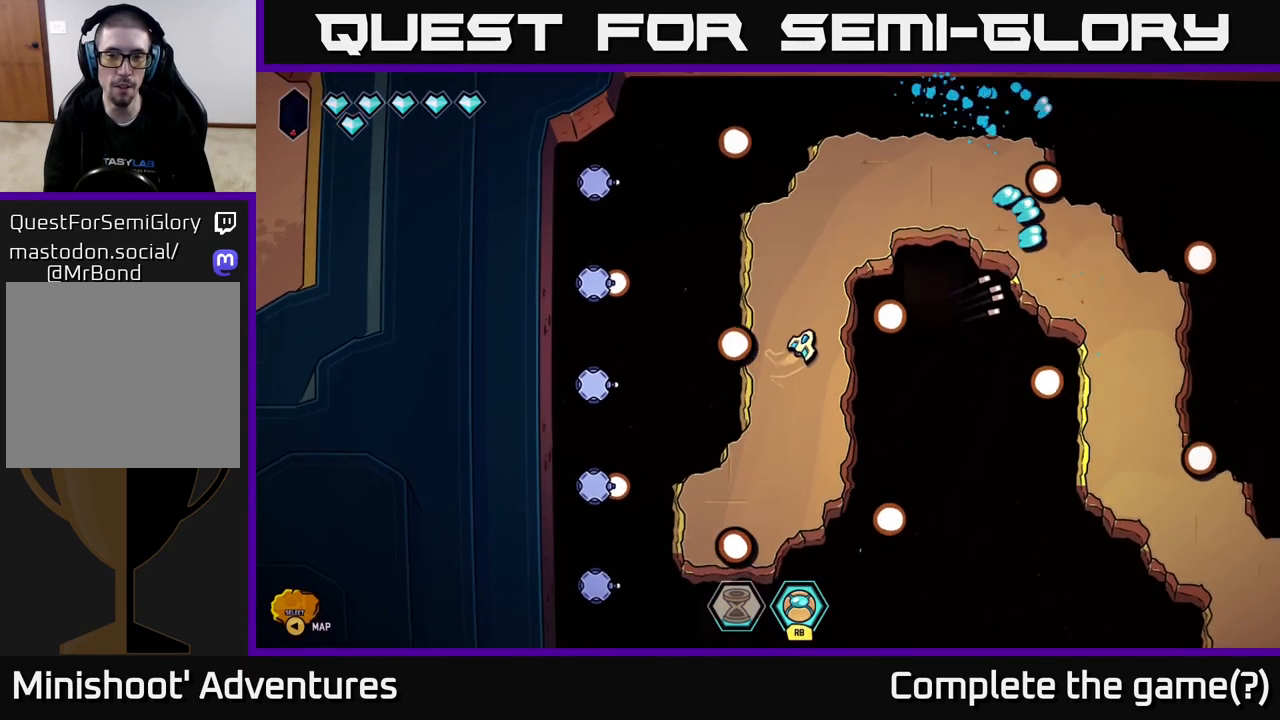
{"buttons": [], "left_stick": "up-right", "right_stick": "center", "events": [[133, "left_stick", "up-left"], [250, "left_stick", "up-right"]]}
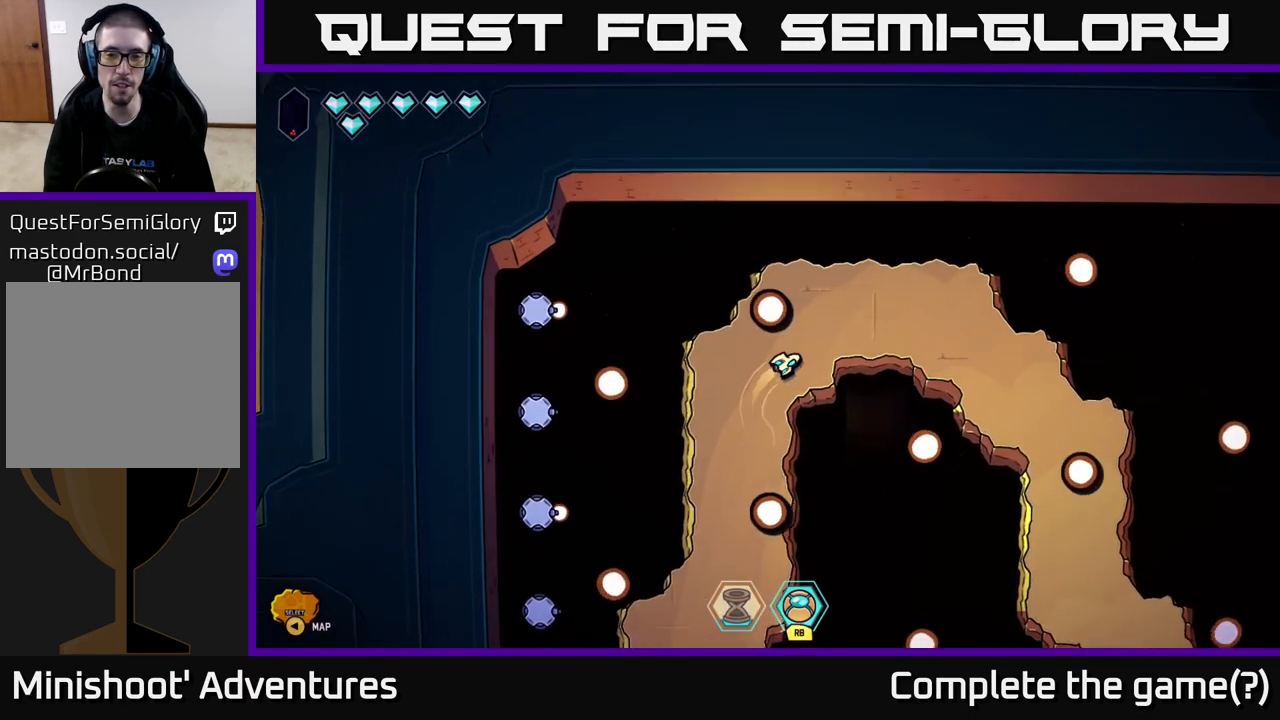
{"buttons": [], "left_stick": "right", "right_stick": "center", "events": [[50, "left_stick", "right"]]}
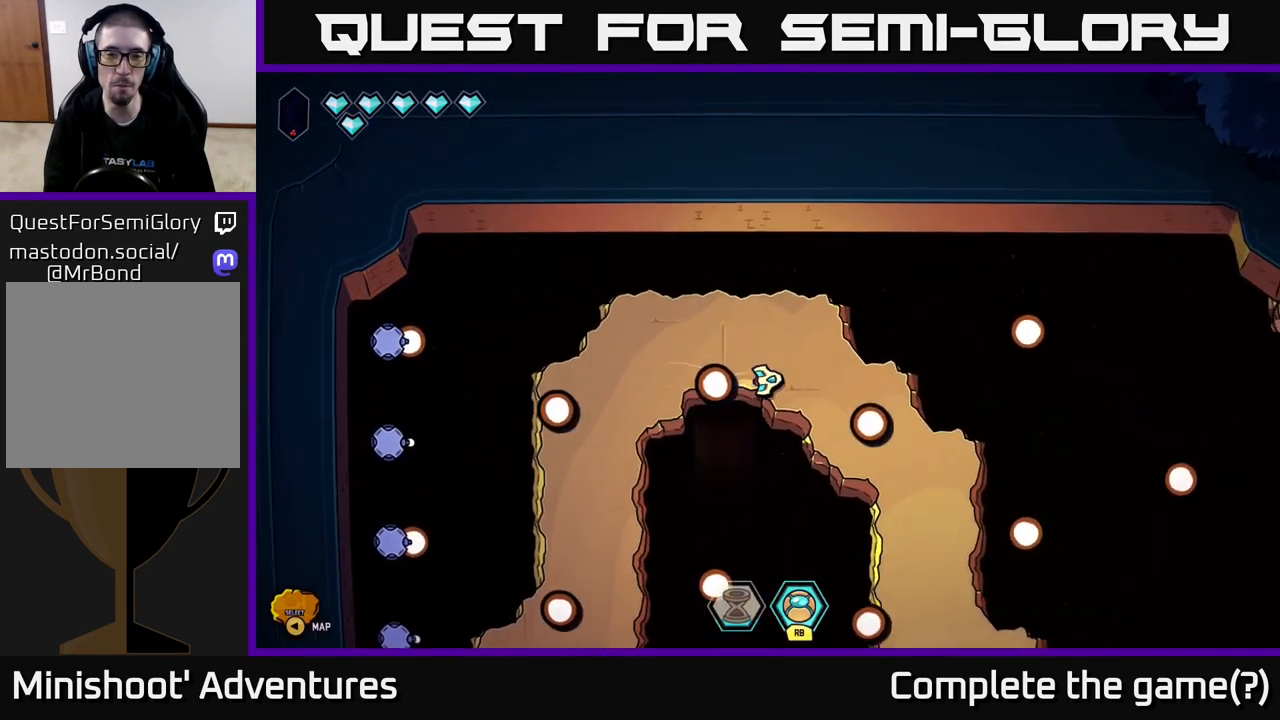
{"buttons": [], "left_stick": "down-right", "right_stick": "center", "events": [[67, "left_stick", "down-right"]]}
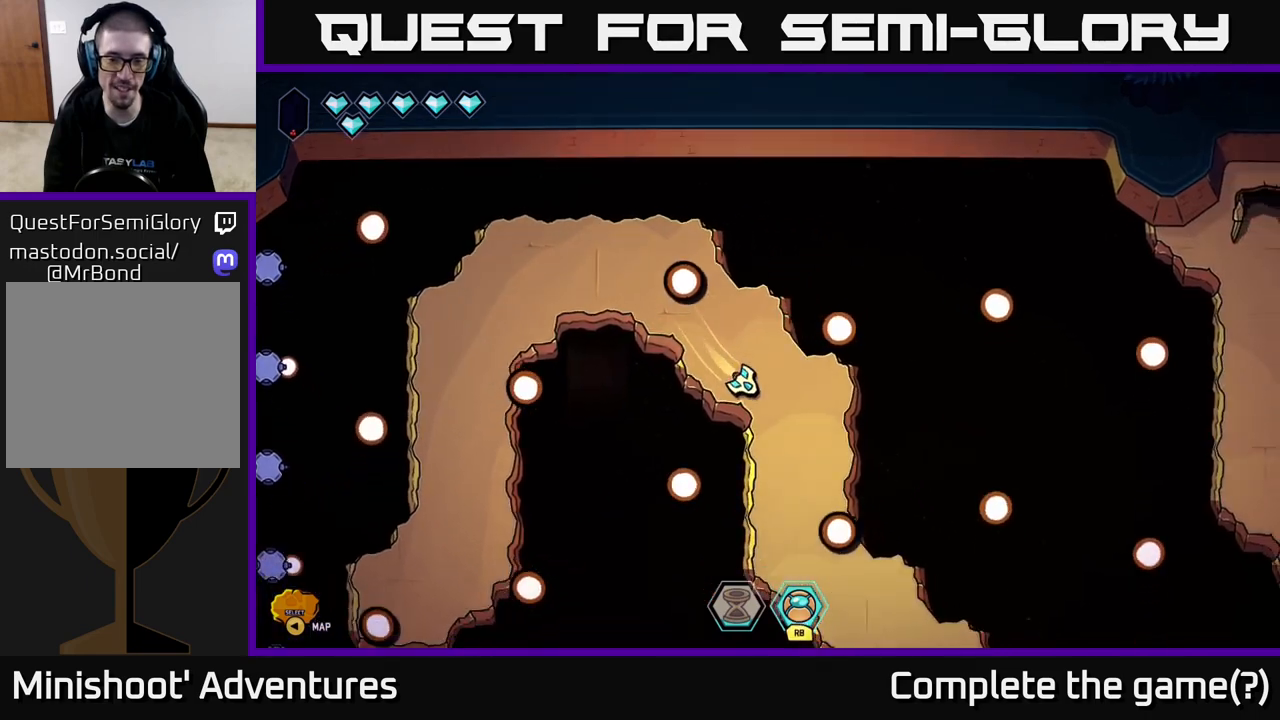
{"buttons": [], "left_stick": "down-right", "right_stick": "center", "events": [[283, "left_stick", "down"], [400, "left_stick", "down-right"]]}
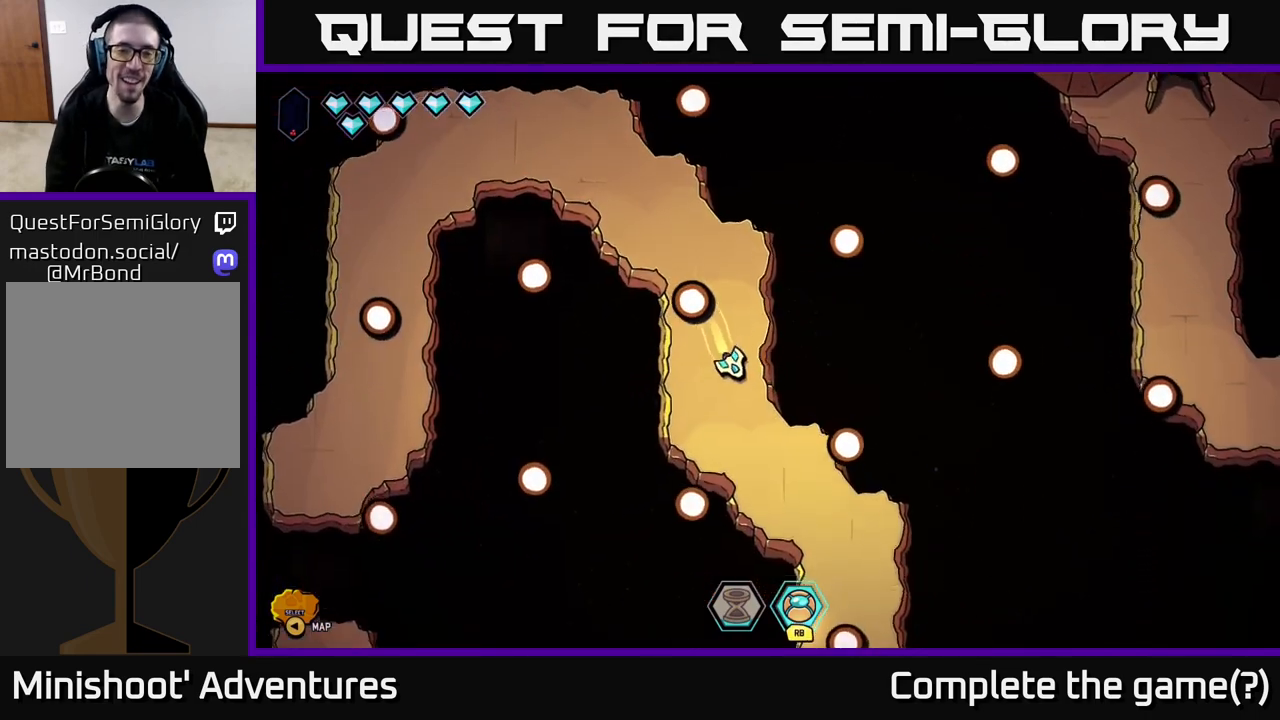
{"buttons": [], "left_stick": "down", "right_stick": "center", "events": [[217, "left_stick", "center"], [417, "left_stick", "down"]]}
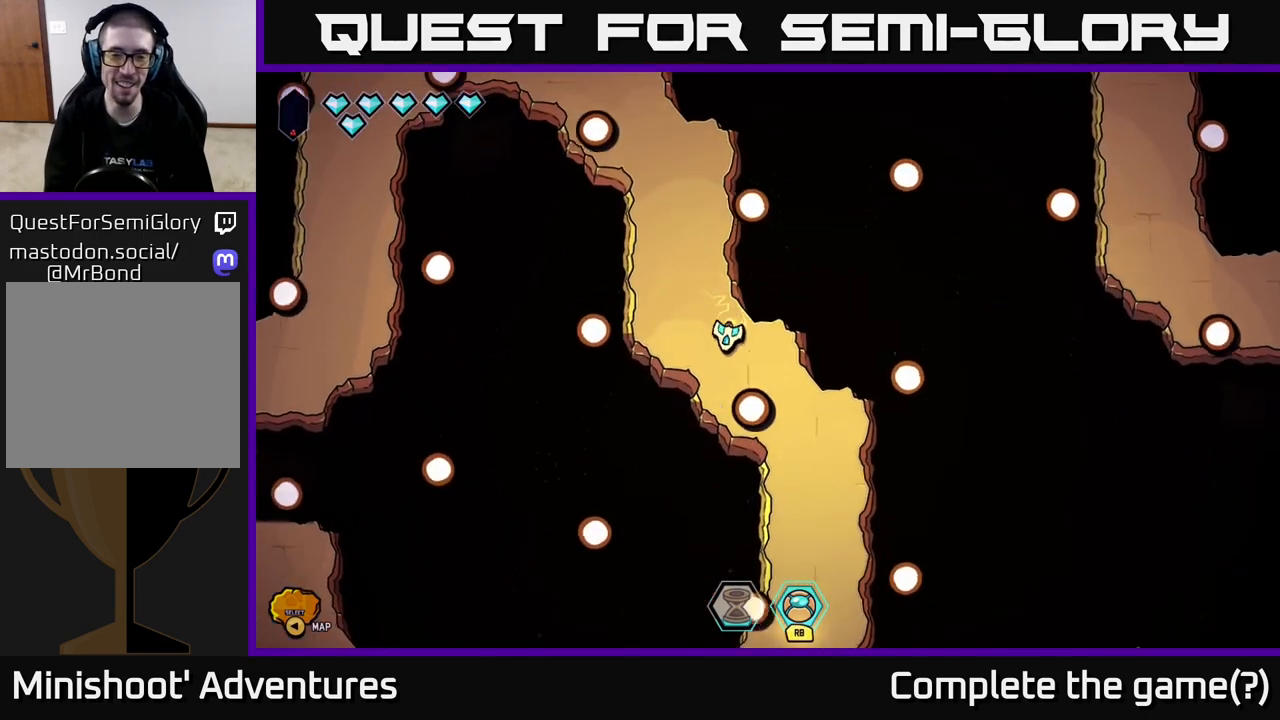
{"buttons": [], "left_stick": "down-right", "right_stick": "center", "events": [[117, "left_stick", "down-right"]]}
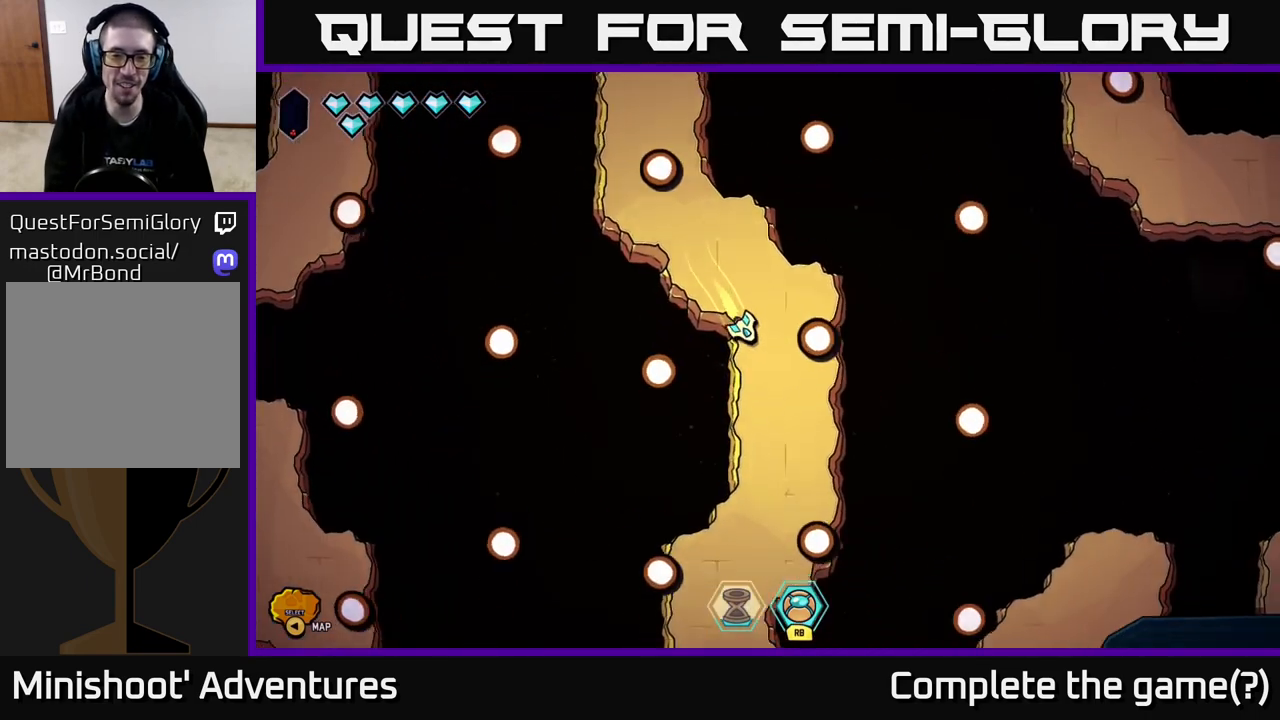
{"buttons": [], "left_stick": "down-left", "right_stick": "center", "events": [[167, "left_stick", "down"], [467, "left_stick", "down-left"]]}
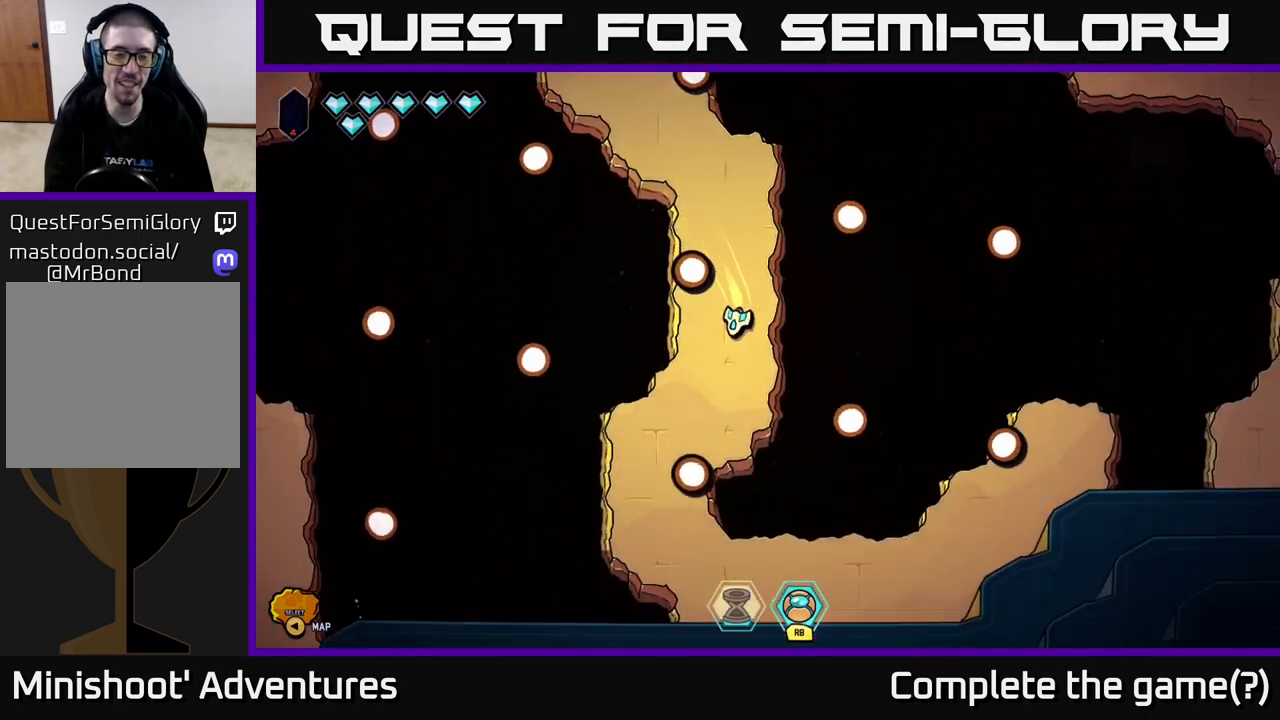
{"buttons": [], "left_stick": "down", "right_stick": "center", "events": [[317, "left_stick", "down"]]}
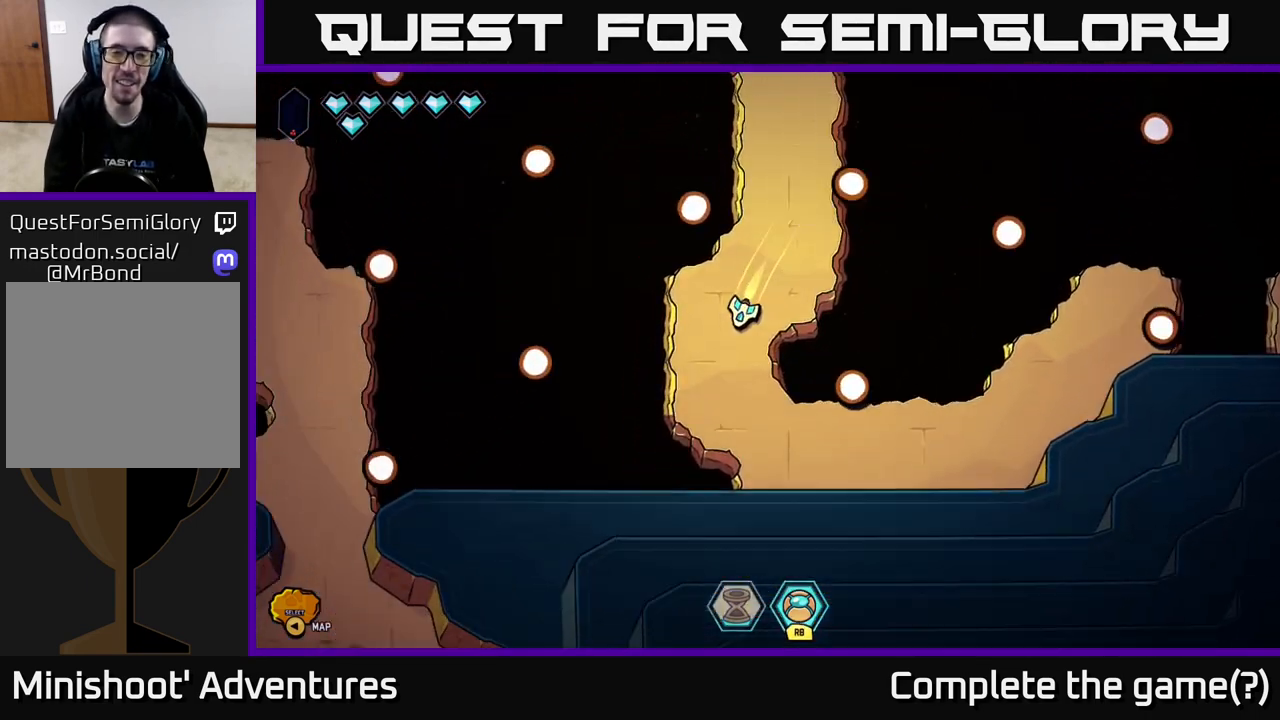
{"buttons": [], "left_stick": "right", "right_stick": "center", "events": [[117, "left_stick", "down-right"], [500, "left_stick", "right"]]}
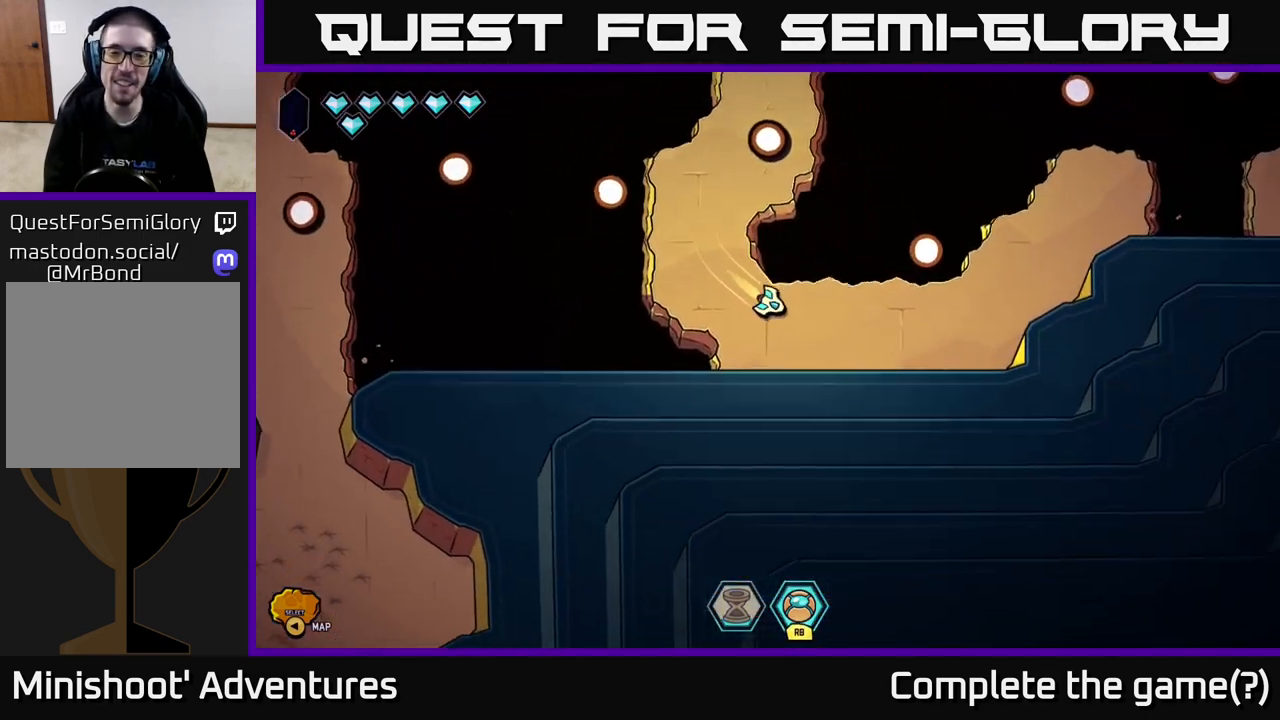
{"buttons": [], "left_stick": "right", "right_stick": "center", "events": []}
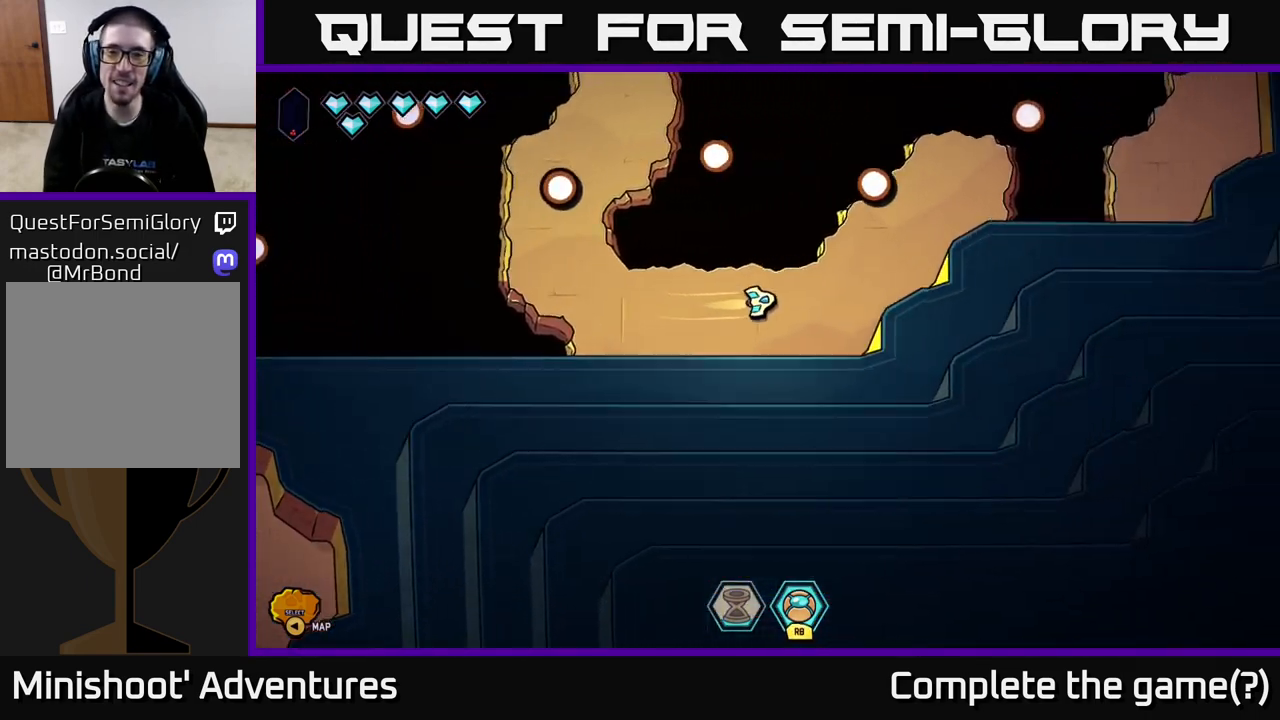
{"buttons": [], "left_stick": "up-right", "right_stick": "center", "events": [[17, "left_stick", "up-right"]]}
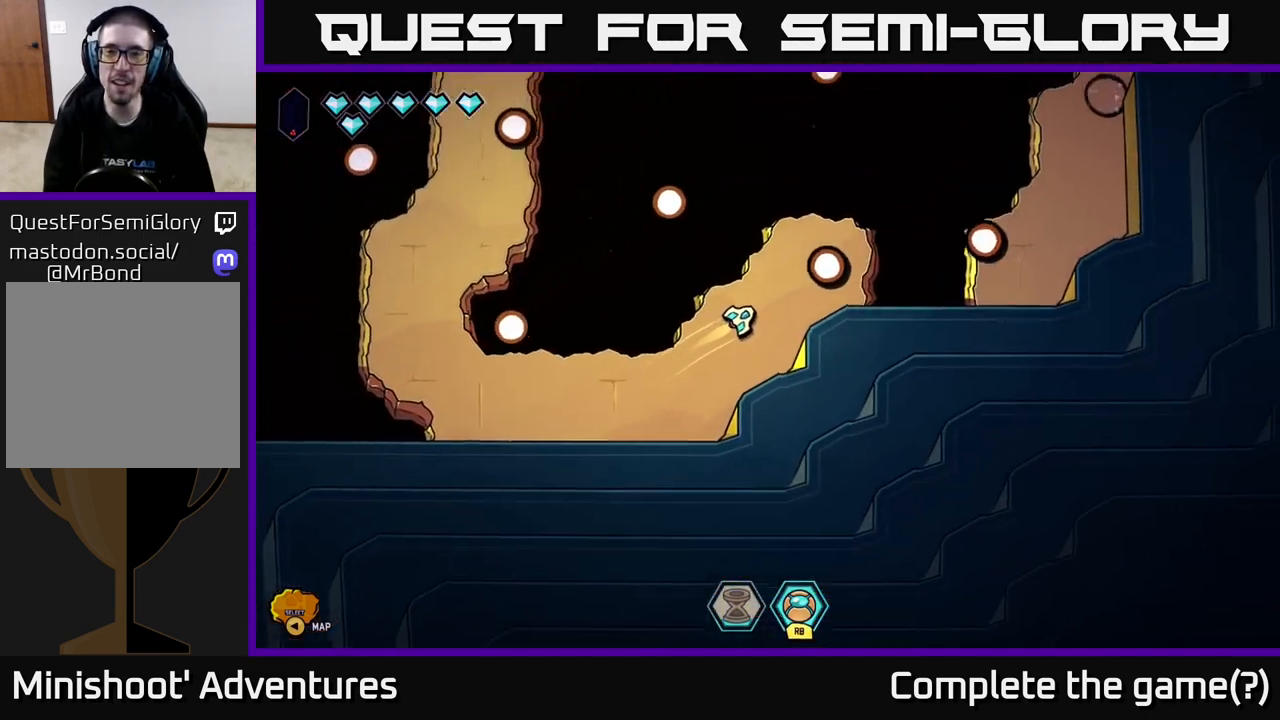
{"buttons": ["L2"], "left_stick": "right", "right_stick": "center", "events": [[283, "left_stick", "right"], [433, "L2", "down"]]}
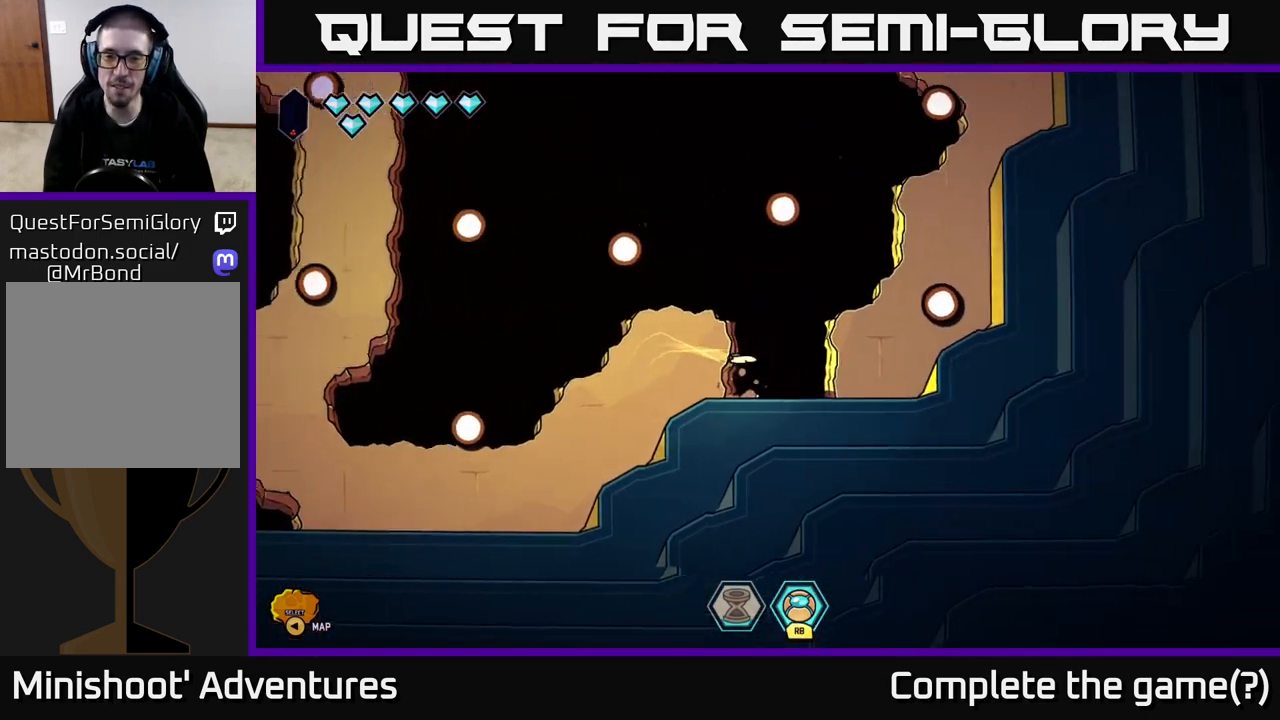
{"buttons": ["L2"], "left_stick": "up-right", "right_stick": "center", "events": [[267, "left_stick", "up-right"]]}
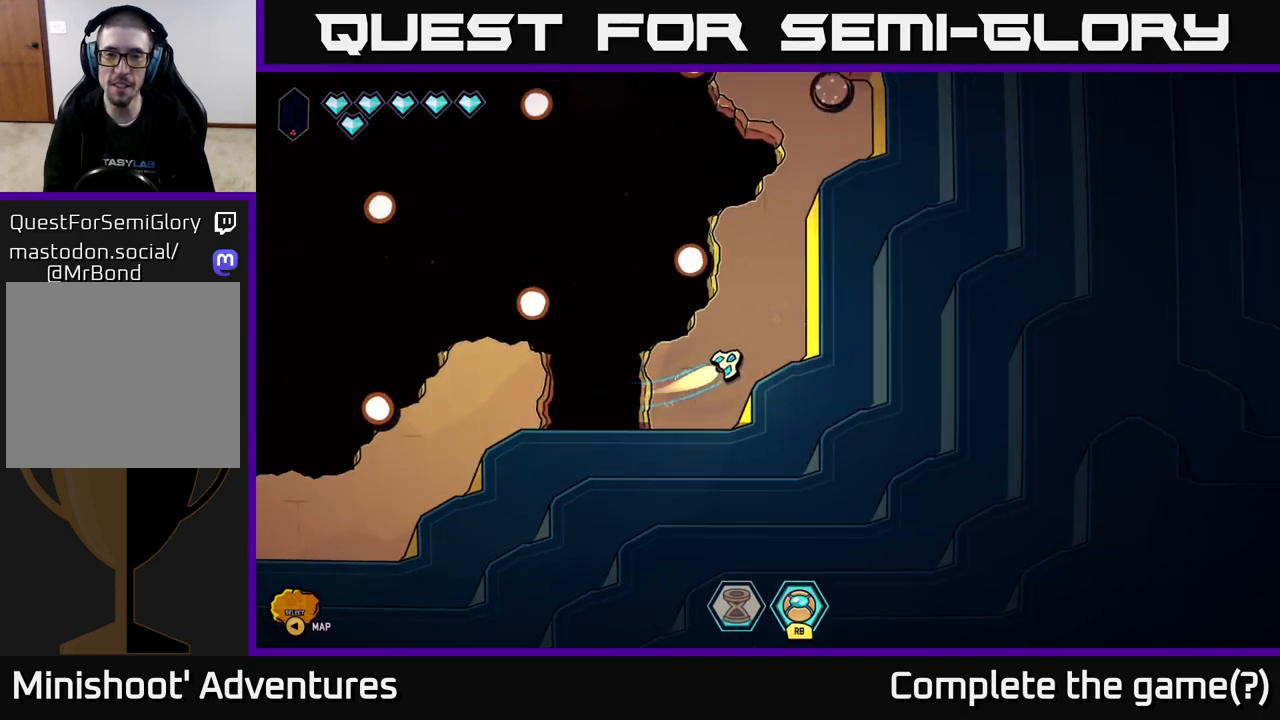
{"buttons": ["L2"], "left_stick": "right", "right_stick": "center", "events": [[100, "left_stick", "up"], [367, "left_stick", "up-right"], [500, "left_stick", "right"]]}
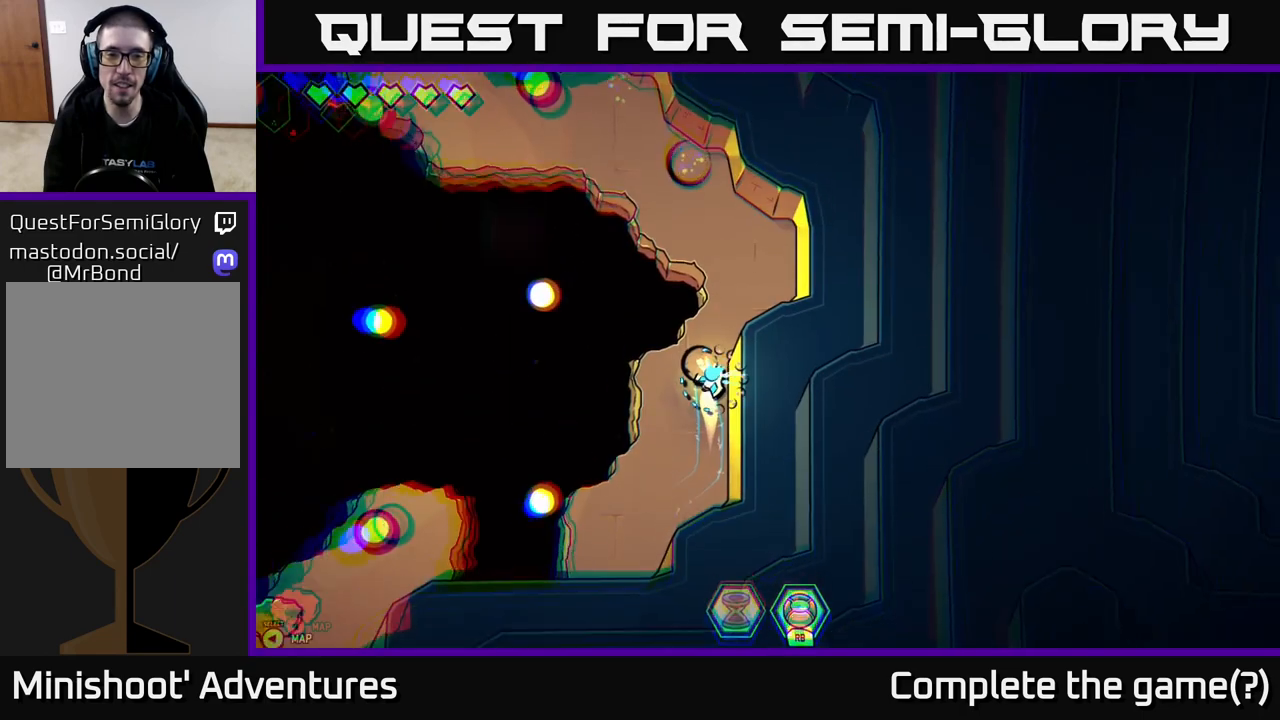
{"buttons": [], "left_stick": "up", "right_stick": "center", "events": [[117, "left_stick", "center"], [200, "L2", "up"], [350, "left_stick", "up"]]}
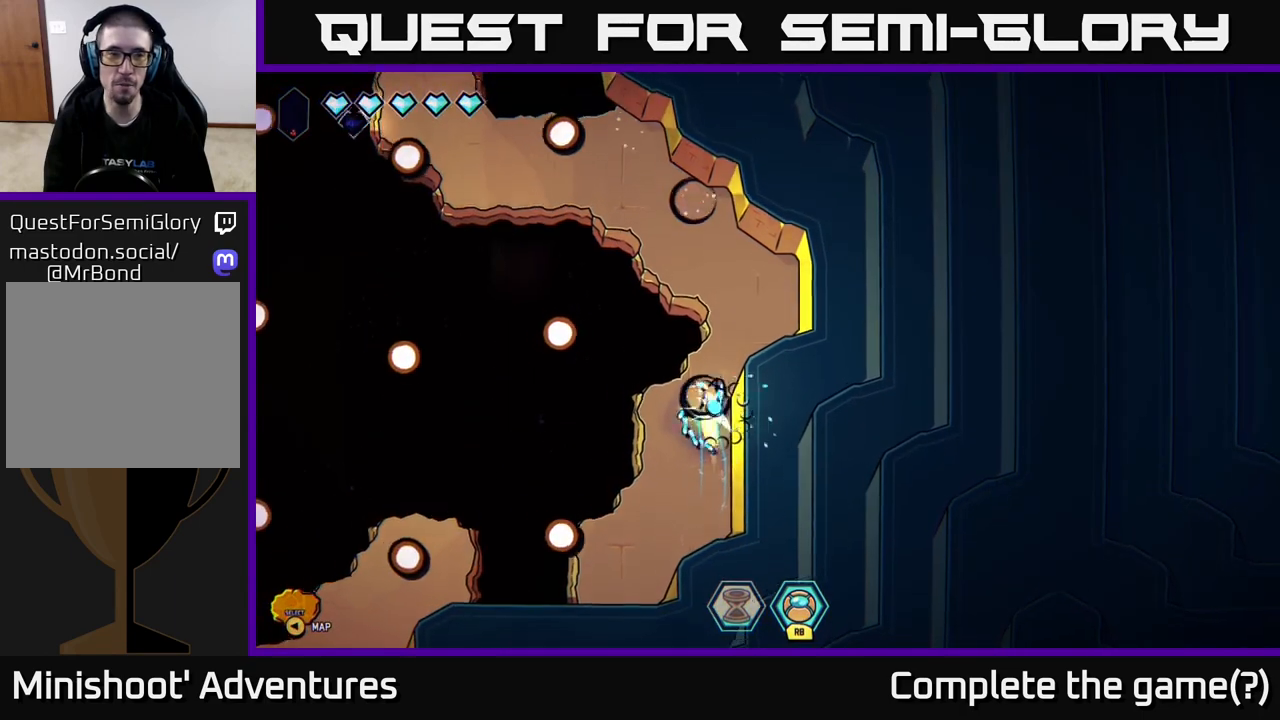
{"buttons": ["L2"], "left_stick": "up-left", "right_stick": "center", "events": [[283, "left_stick", "up-left"], [483, "L2", "down"]]}
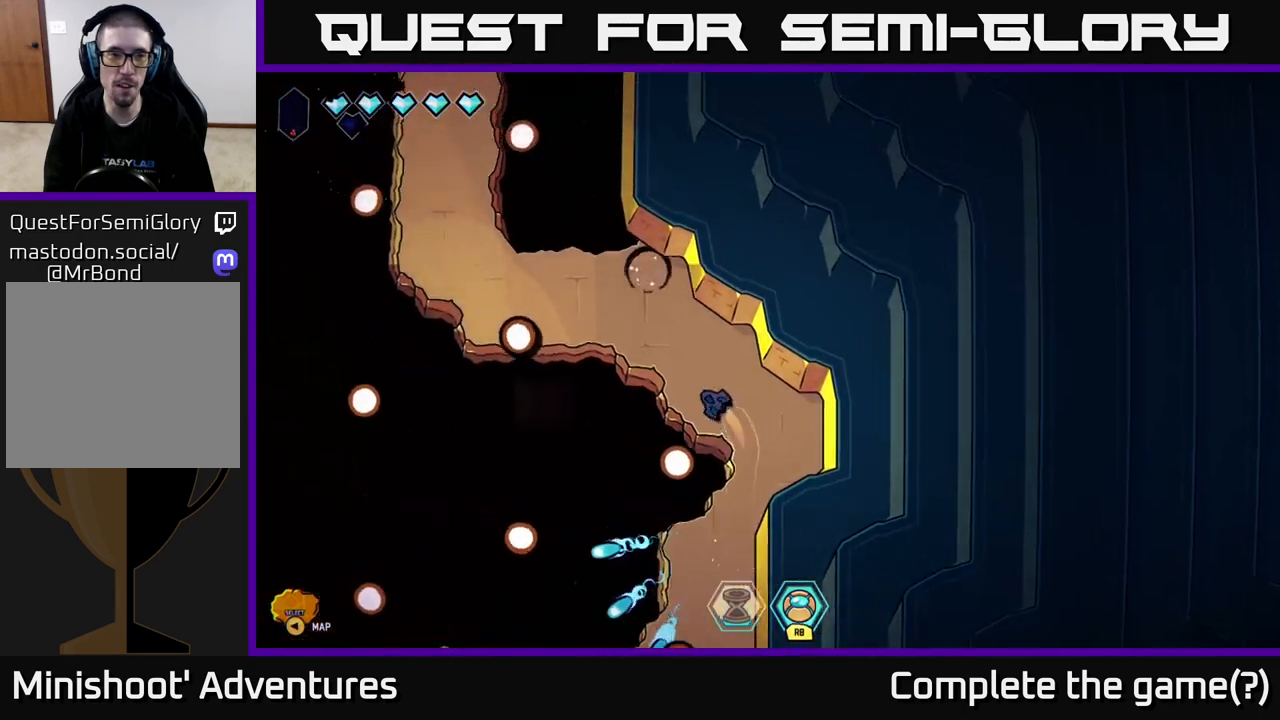
{"buttons": ["L2"], "left_stick": "up-left", "right_stick": "center", "events": []}
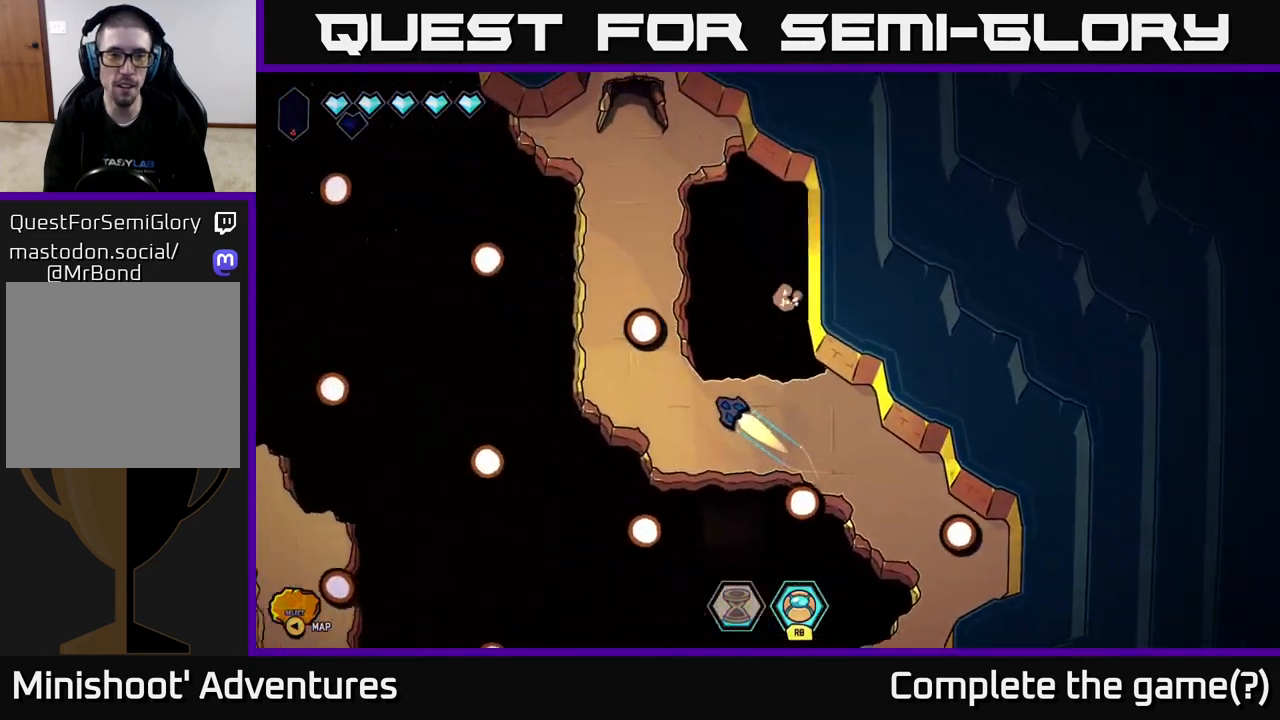
{"buttons": ["L2"], "left_stick": "up", "right_stick": "center", "events": [[233, "left_stick", "up-right"], [433, "left_stick", "up"]]}
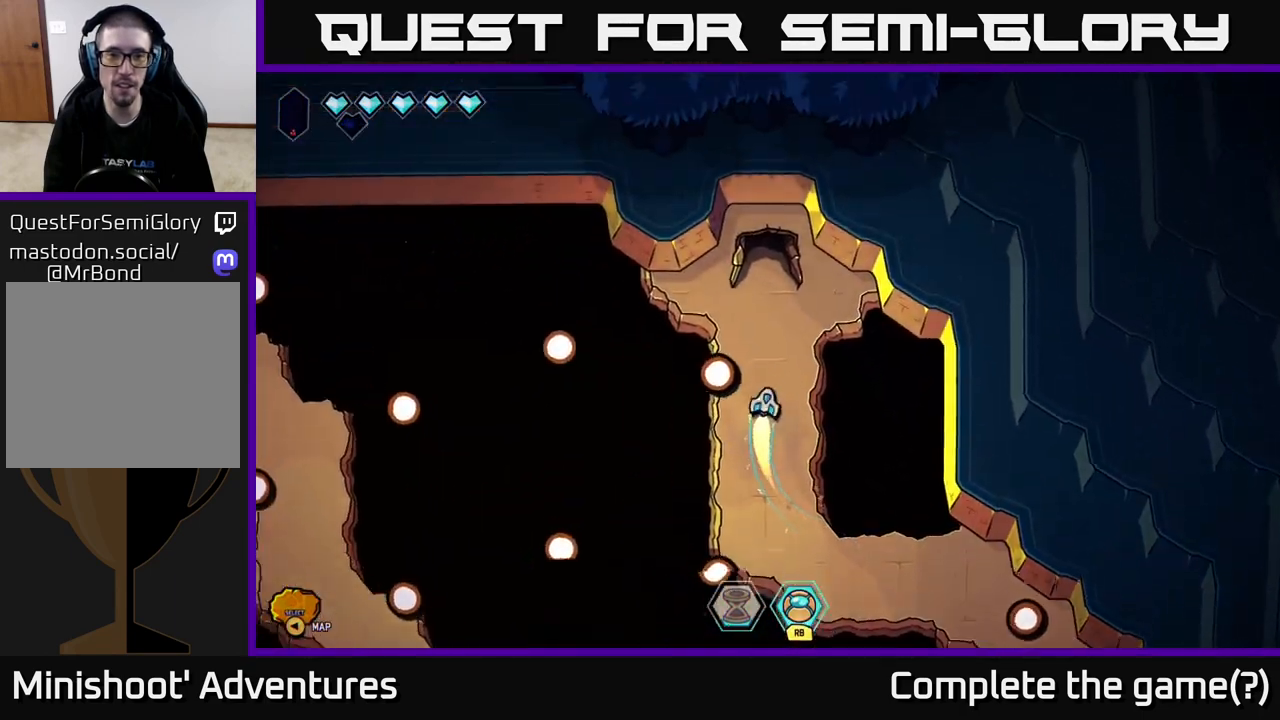
{"buttons": [], "left_stick": "up", "right_stick": "center", "events": [[467, "L2", "up"]]}
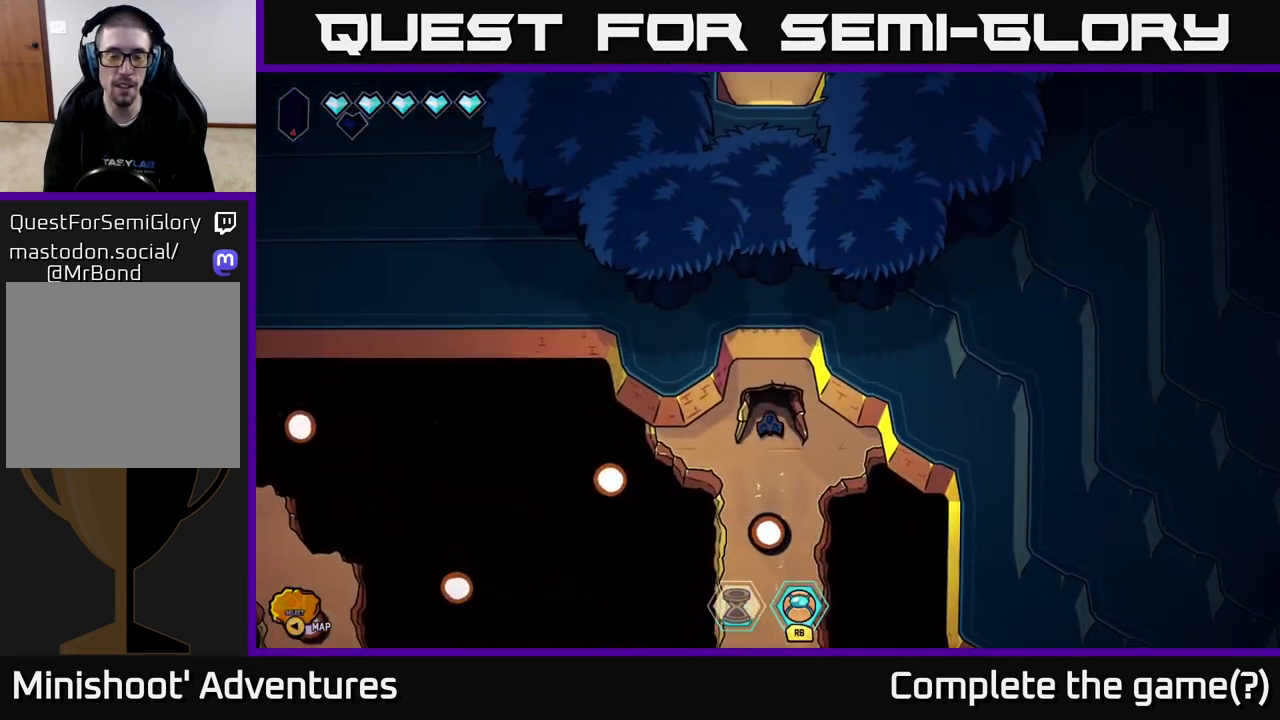
{"buttons": [], "left_stick": "center", "right_stick": "center", "events": [[67, "left_stick", "center"]]}
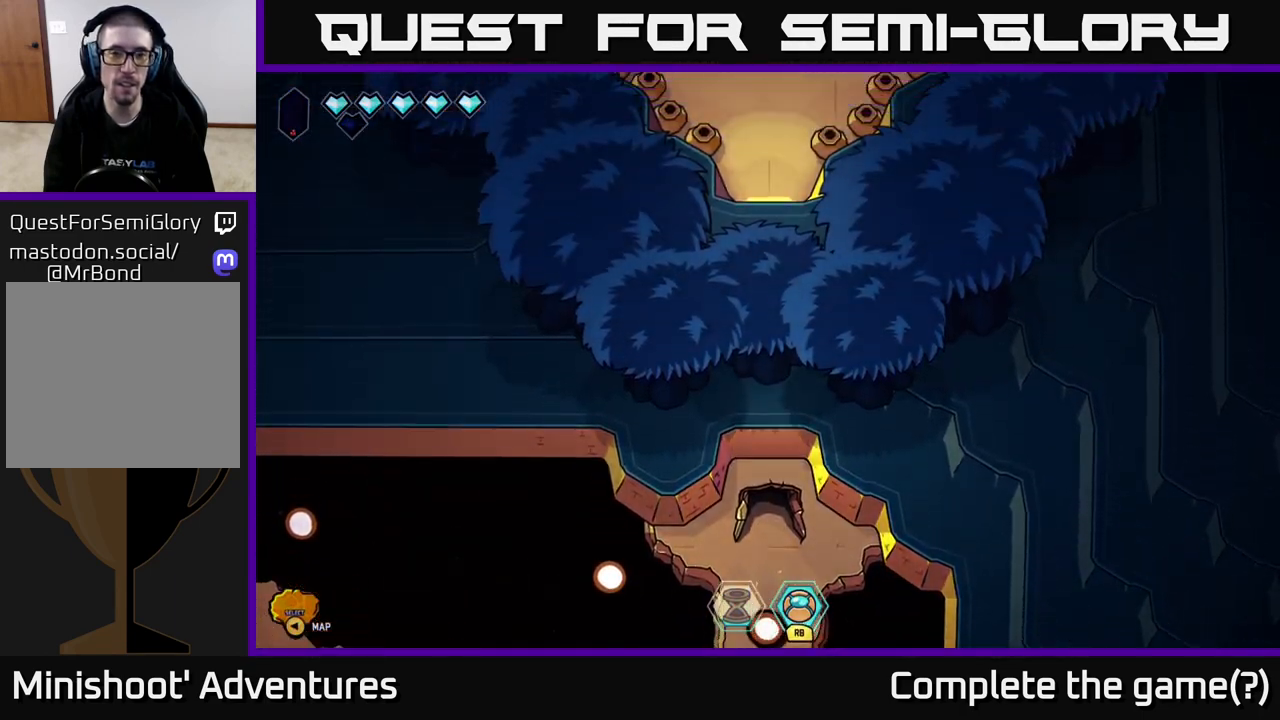
{"buttons": [], "left_stick": "center", "right_stick": "center", "events": []}